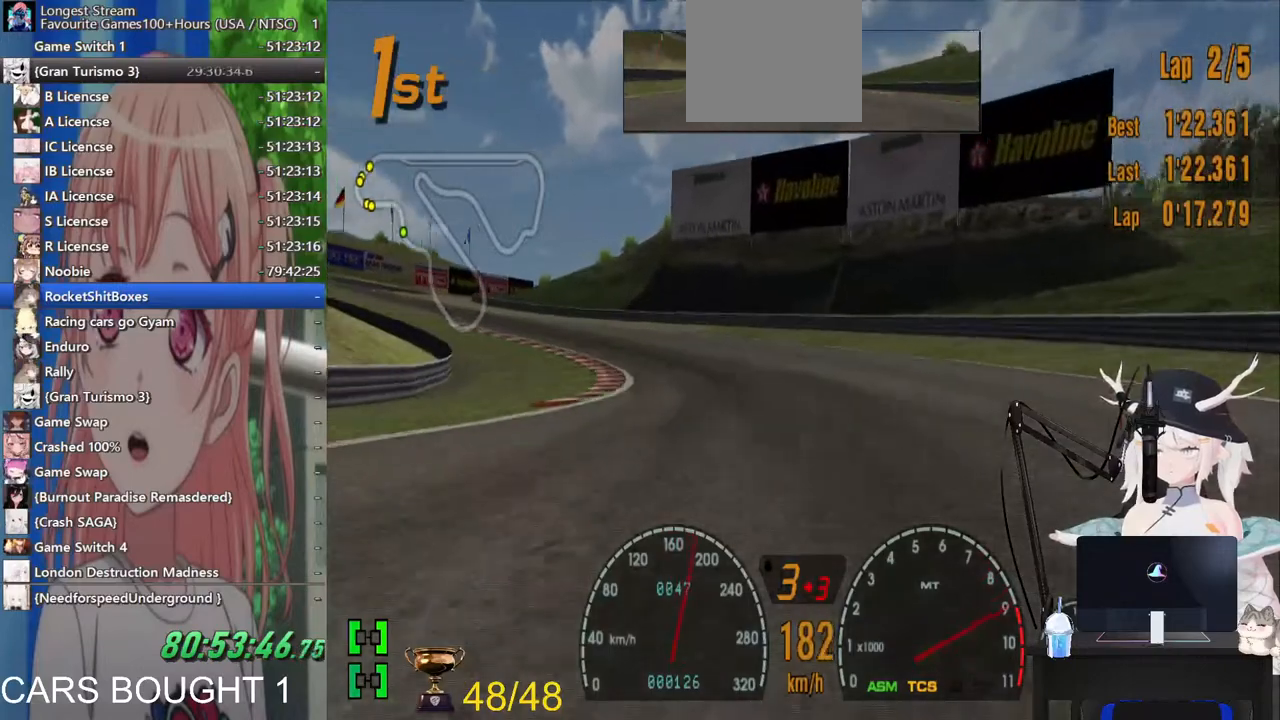
Gameplay with a controller (PlayStation layout); each line is a JSON object with the inputs held at the frame after it. "events" lists button and stick changes between this image and that frame as [ms after this image, input, new state], when the widget could be followed in between. Not read: R2.
{"buttons": [], "left_stick": "left", "right_stick": "center", "events": []}
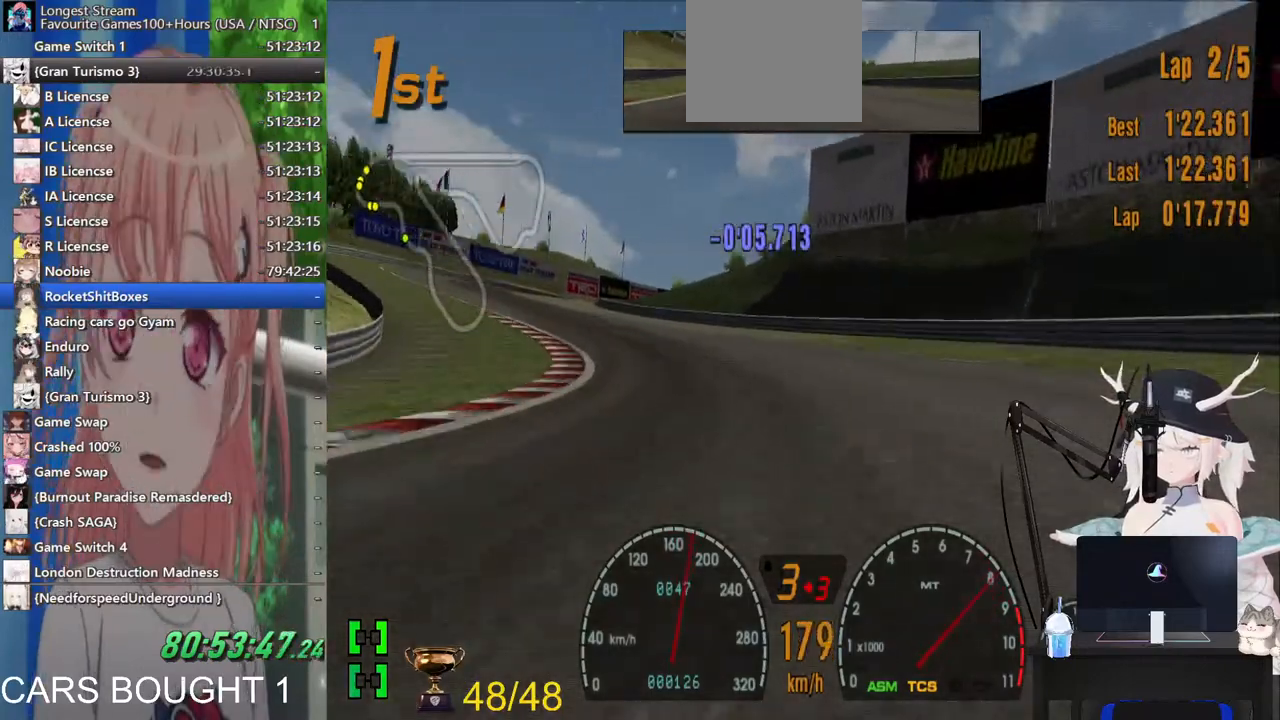
{"buttons": [], "left_stick": "left", "right_stick": "center", "events": []}
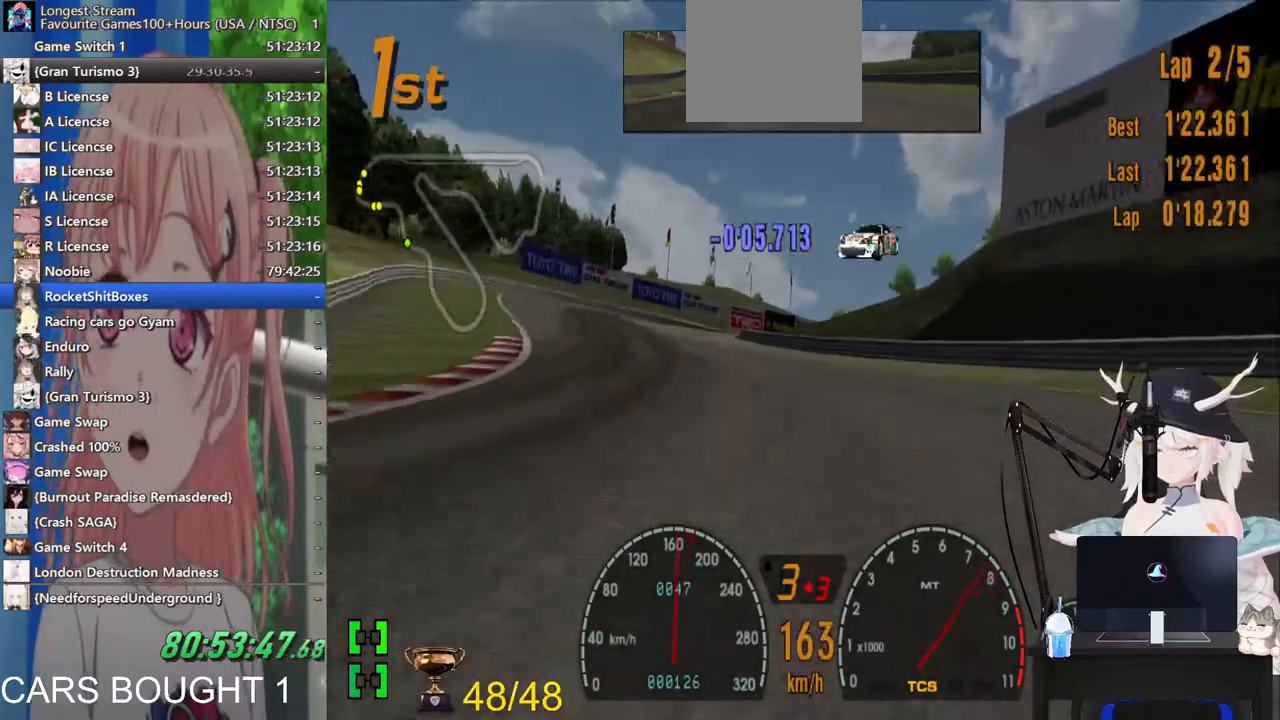
{"buttons": [], "left_stick": "left", "right_stick": "center", "events": []}
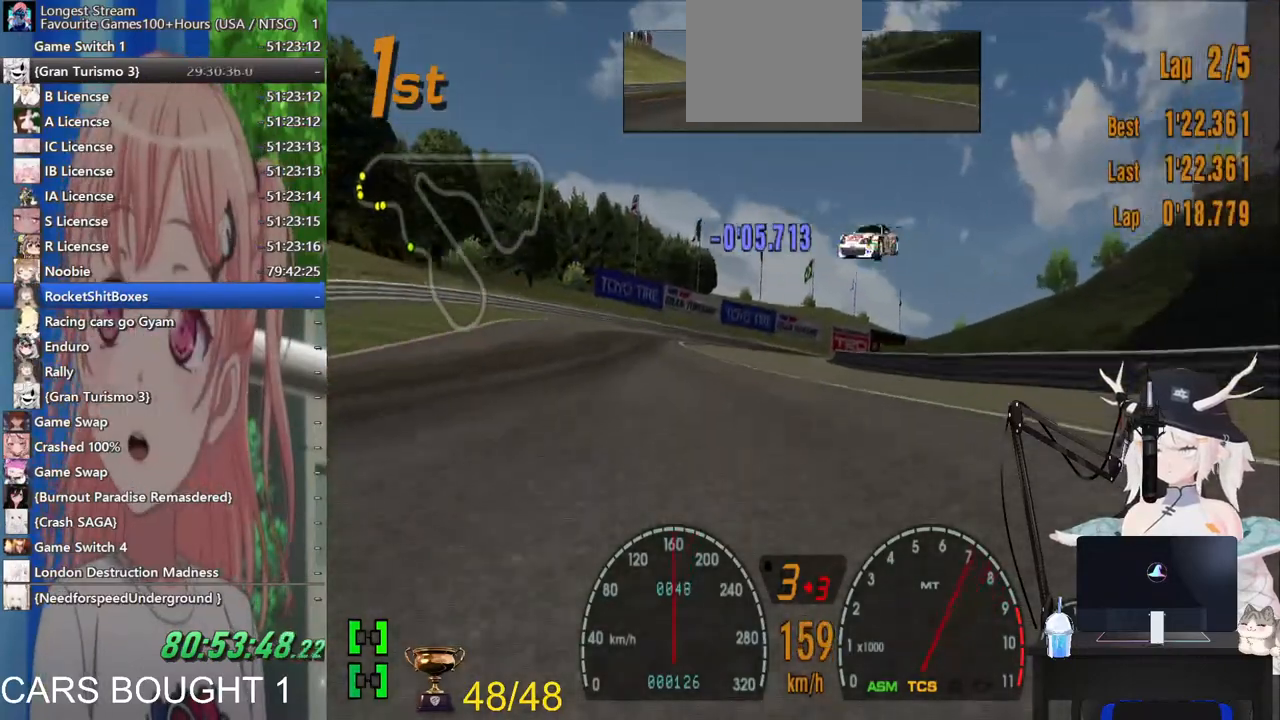
{"buttons": [], "left_stick": "up-left", "right_stick": "center", "events": [[333, "left_stick", "up-left"]]}
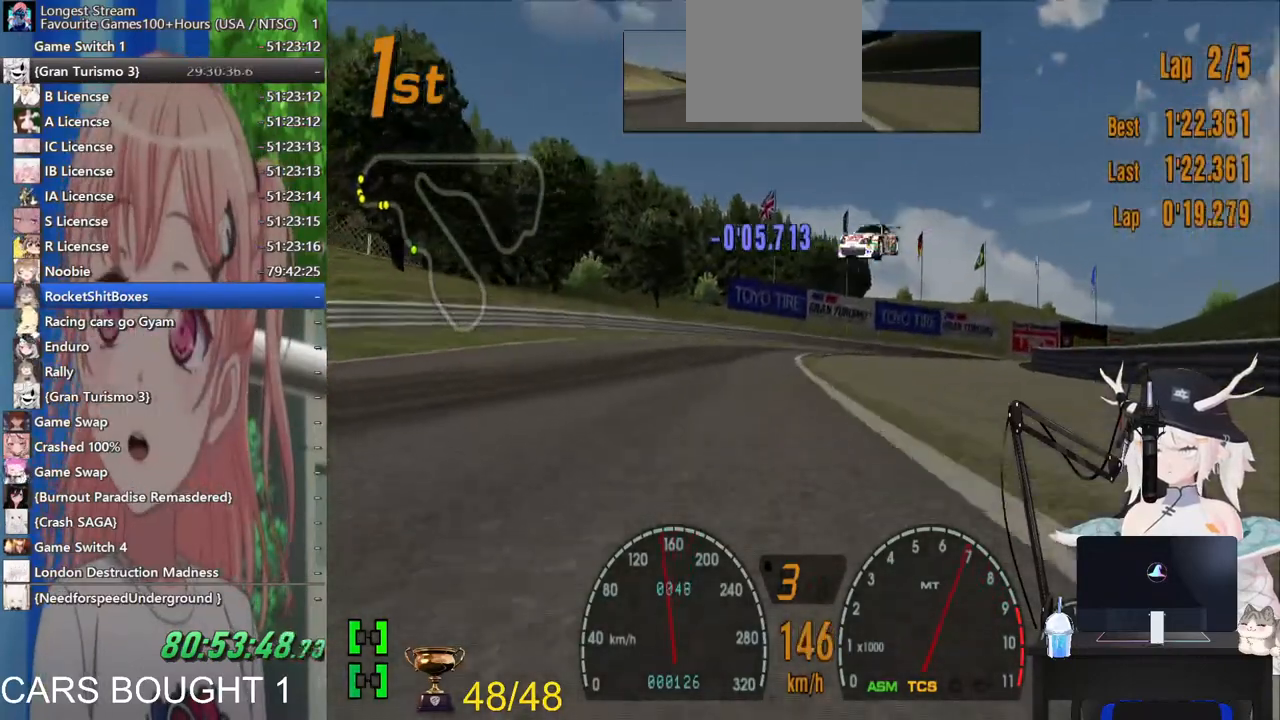
{"buttons": [], "left_stick": "up-right", "right_stick": "center", "events": [[200, "left_stick", "up"], [500, "left_stick", "up-right"]]}
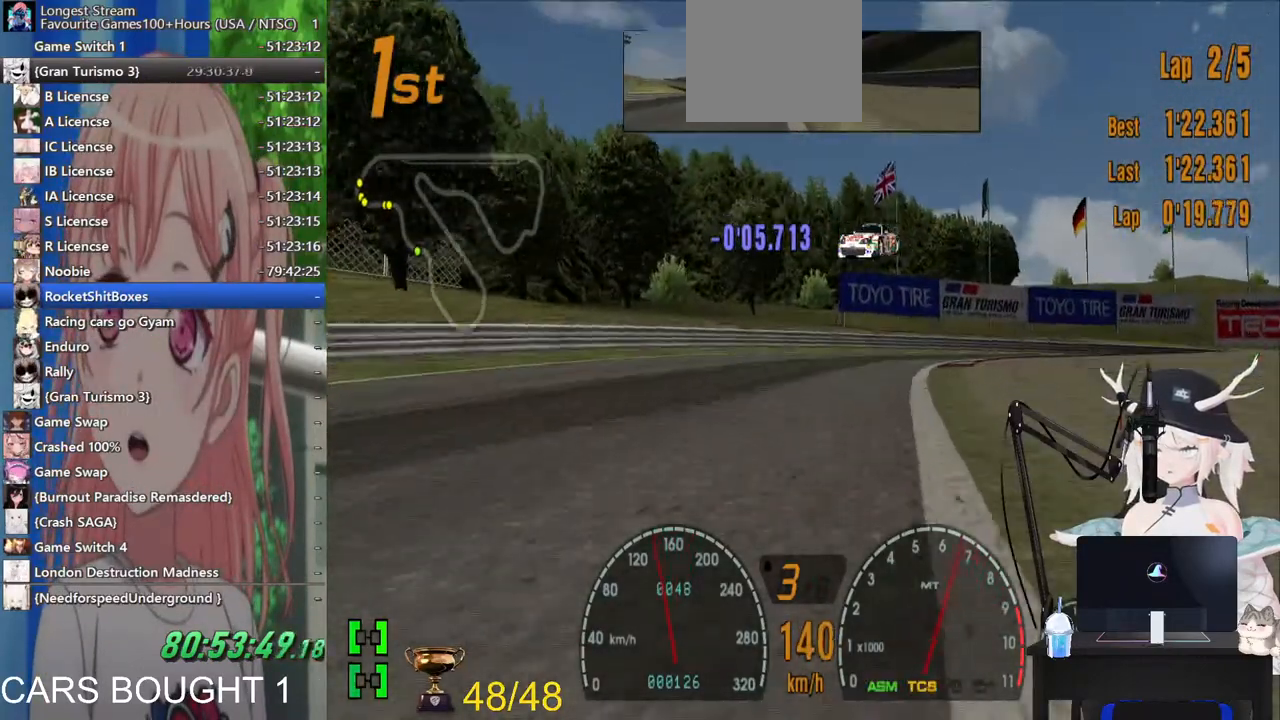
{"buttons": [], "left_stick": "right", "right_stick": "center", "events": [[100, "left_stick", "right"], [183, "L2", "down"], [383, "L2", "up"]]}
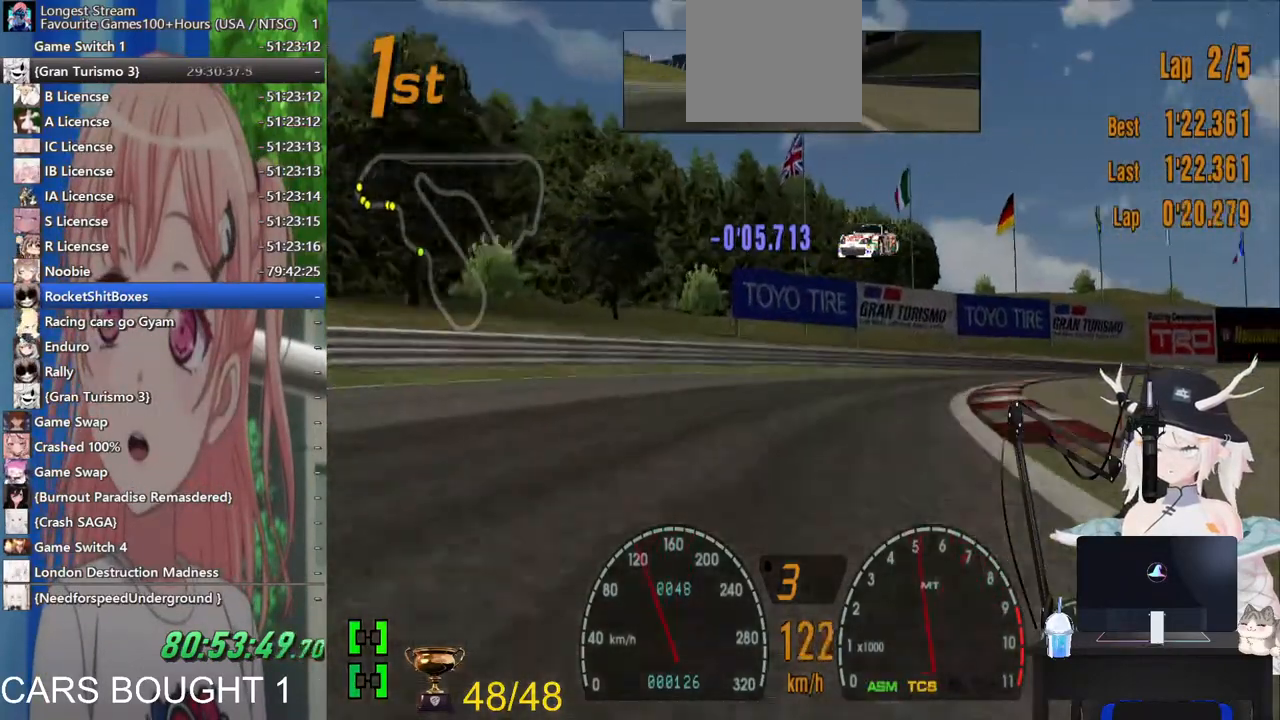
{"buttons": [], "left_stick": "right", "right_stick": "center", "events": []}
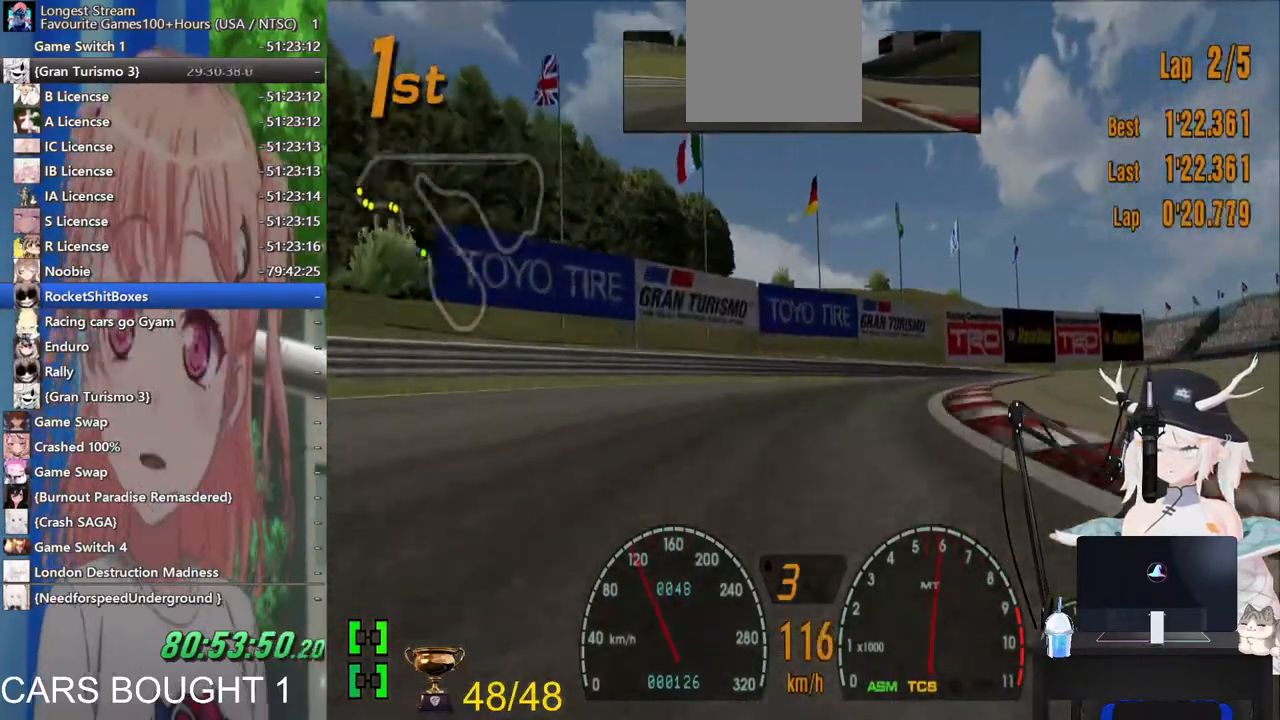
{"buttons": [], "left_stick": "right", "right_stick": "center", "events": []}
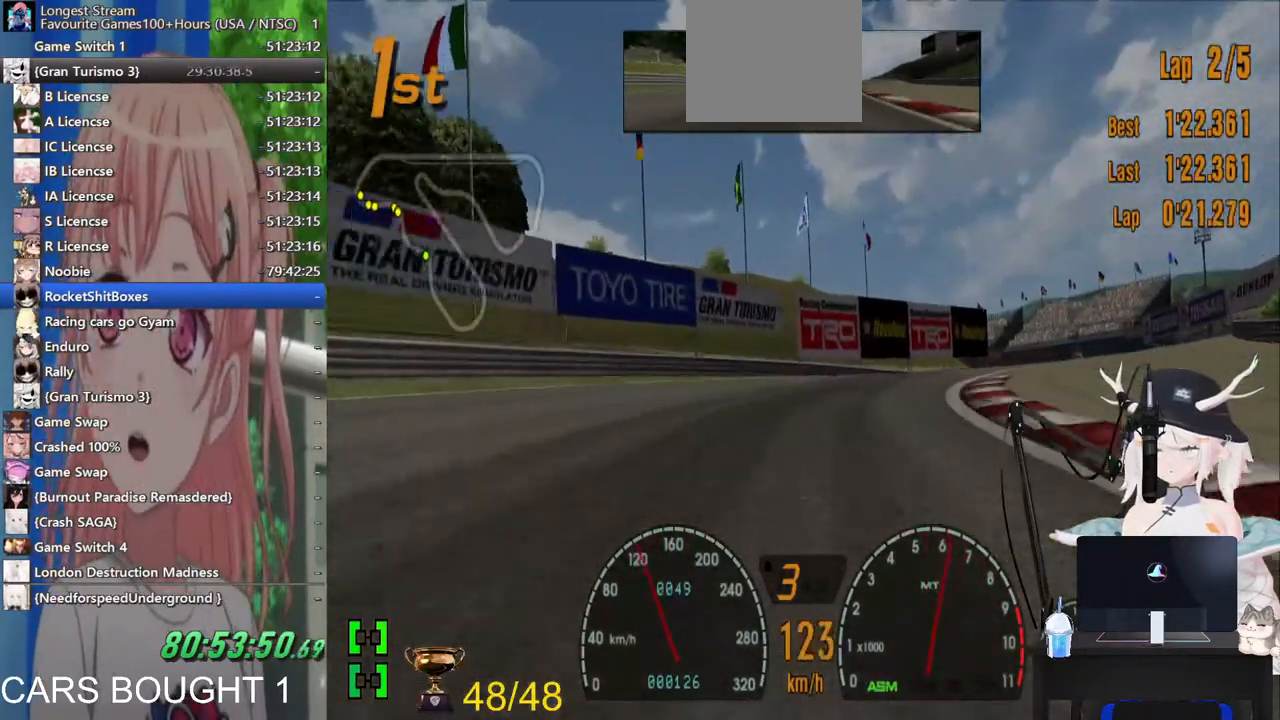
{"buttons": [], "left_stick": "right", "right_stick": "center", "events": []}
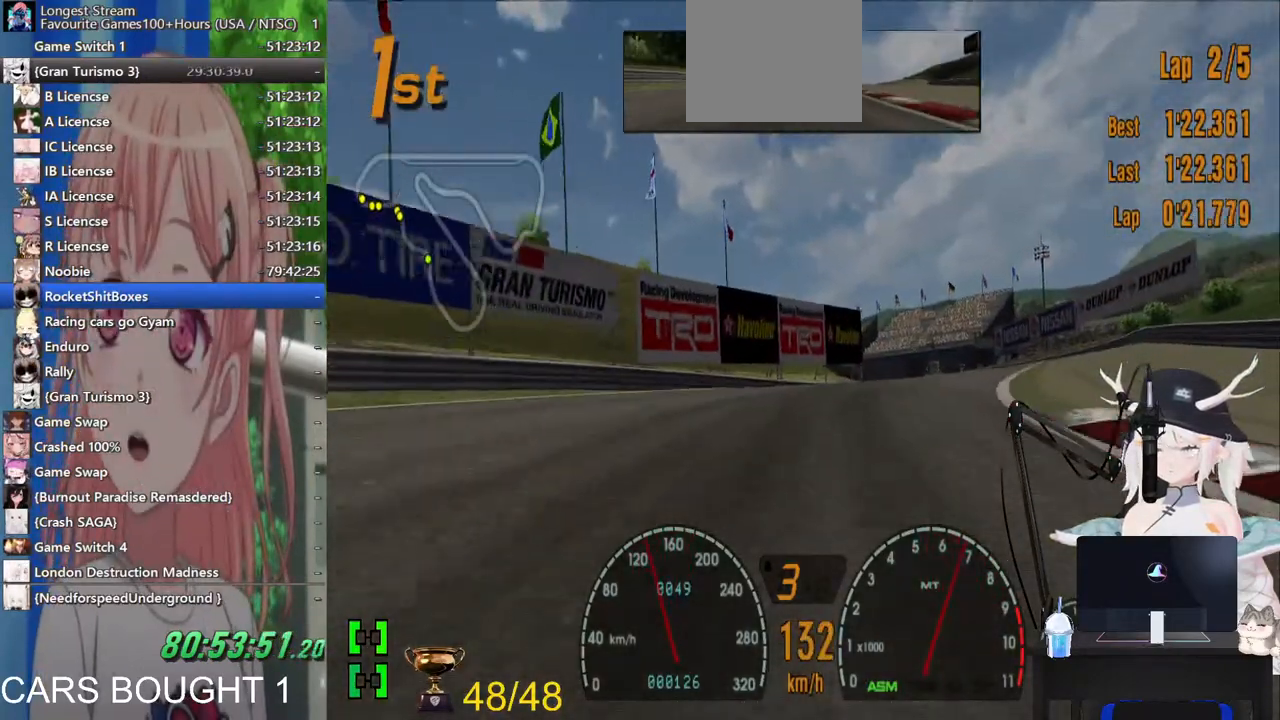
{"buttons": [], "left_stick": "center", "right_stick": "center", "events": [[233, "left_stick", "center"]]}
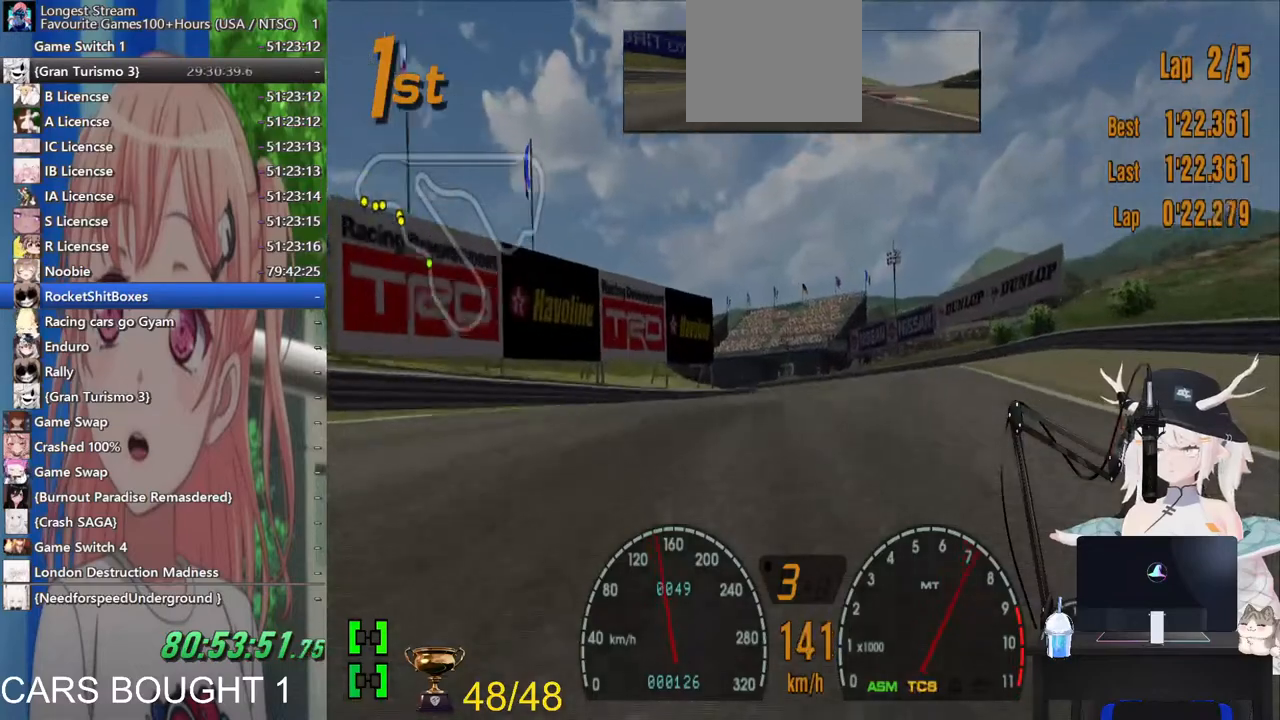
{"buttons": [], "left_stick": "center", "right_stick": "center", "events": []}
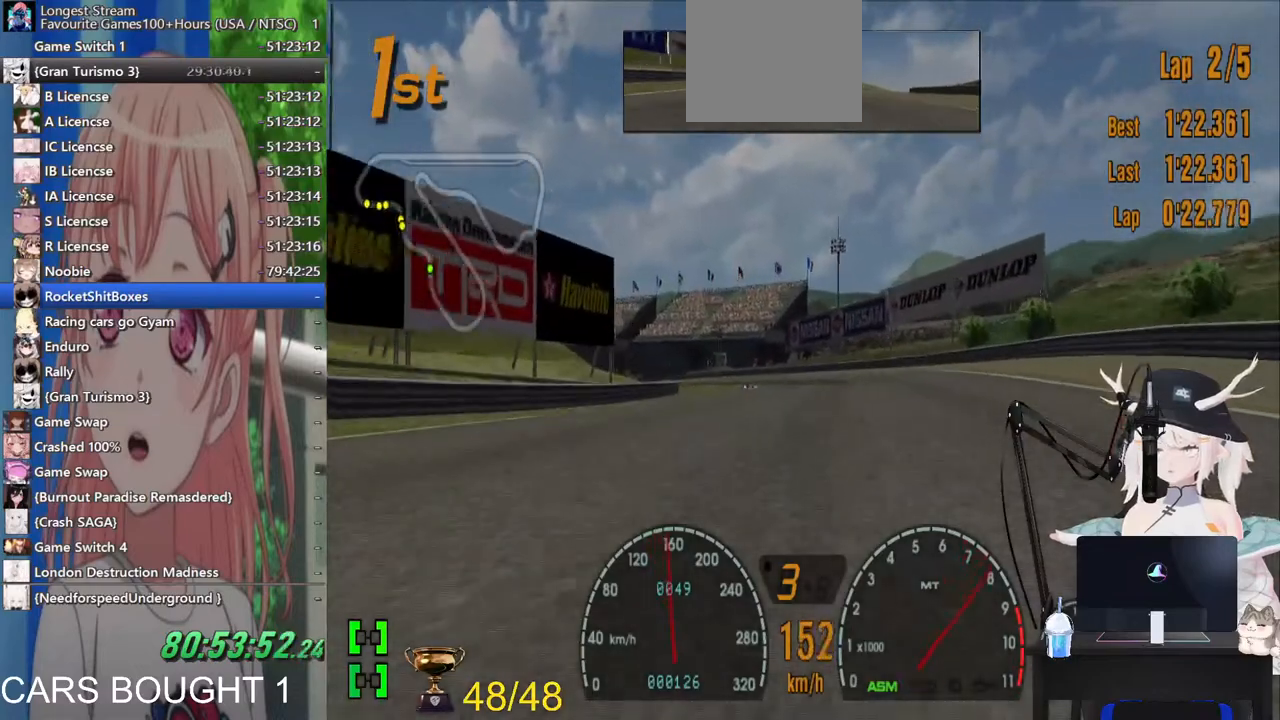
{"buttons": [], "left_stick": "center", "right_stick": "center", "events": []}
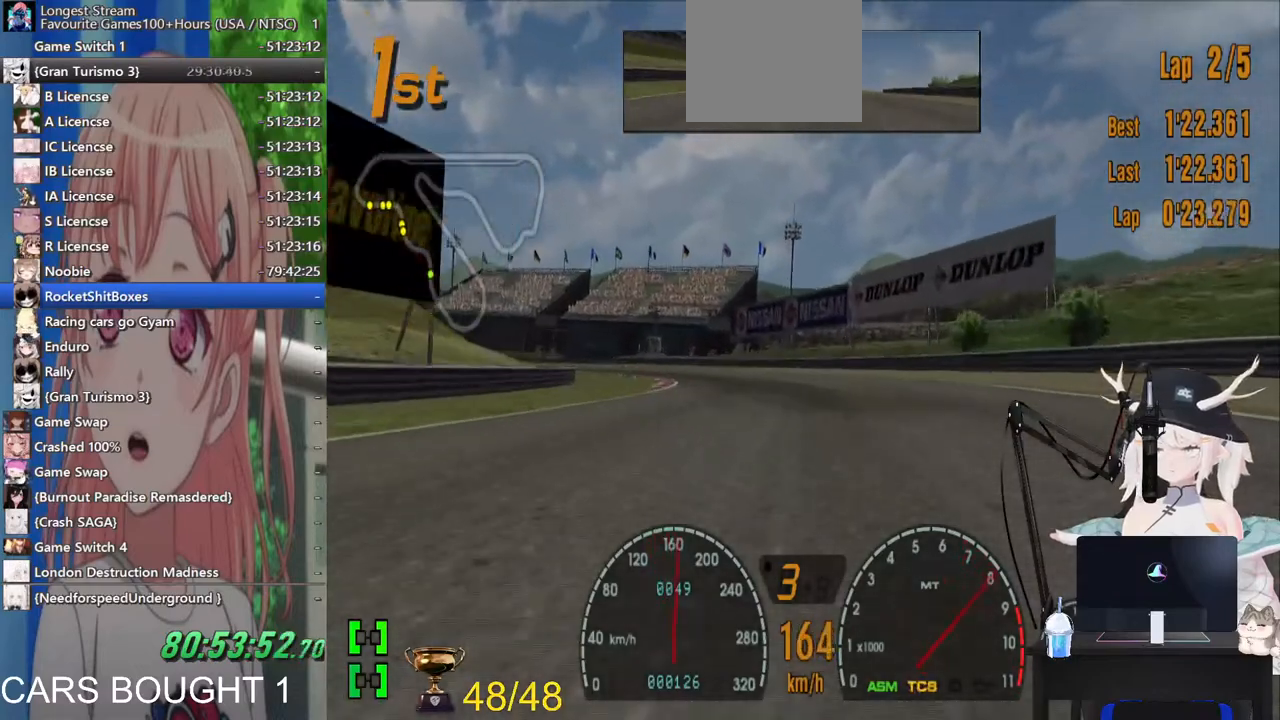
{"buttons": [], "left_stick": "left", "right_stick": "center", "events": [[283, "CROSS", "down"], [417, "CROSS", "up"], [483, "left_stick", "left"]]}
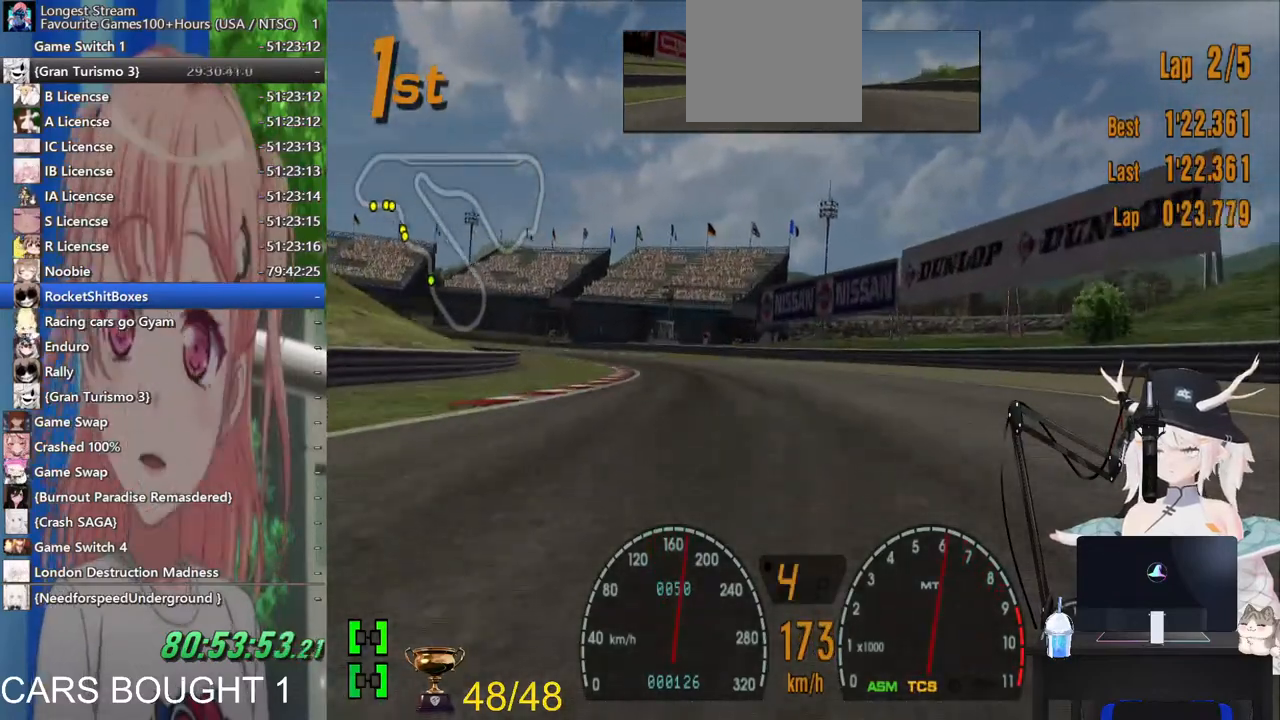
{"buttons": [], "left_stick": "left", "right_stick": "center", "events": []}
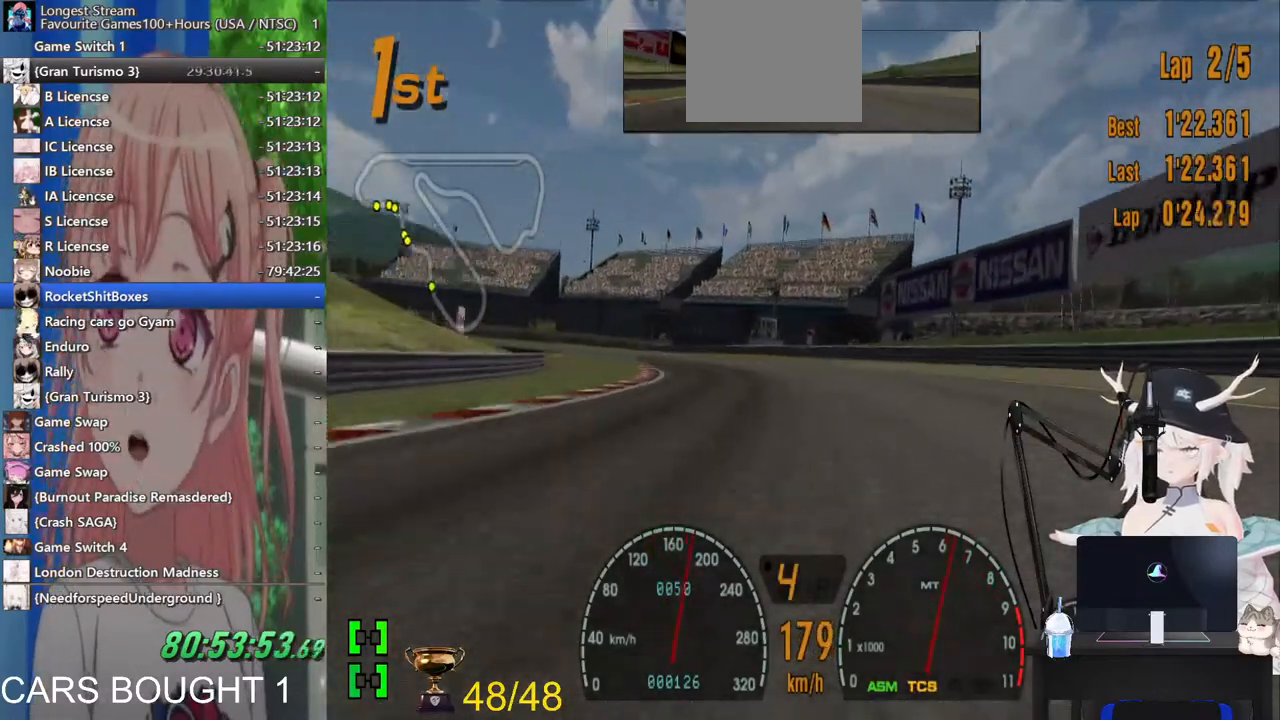
{"buttons": [], "left_stick": "center", "right_stick": "center", "events": [[33, "left_stick", "center"]]}
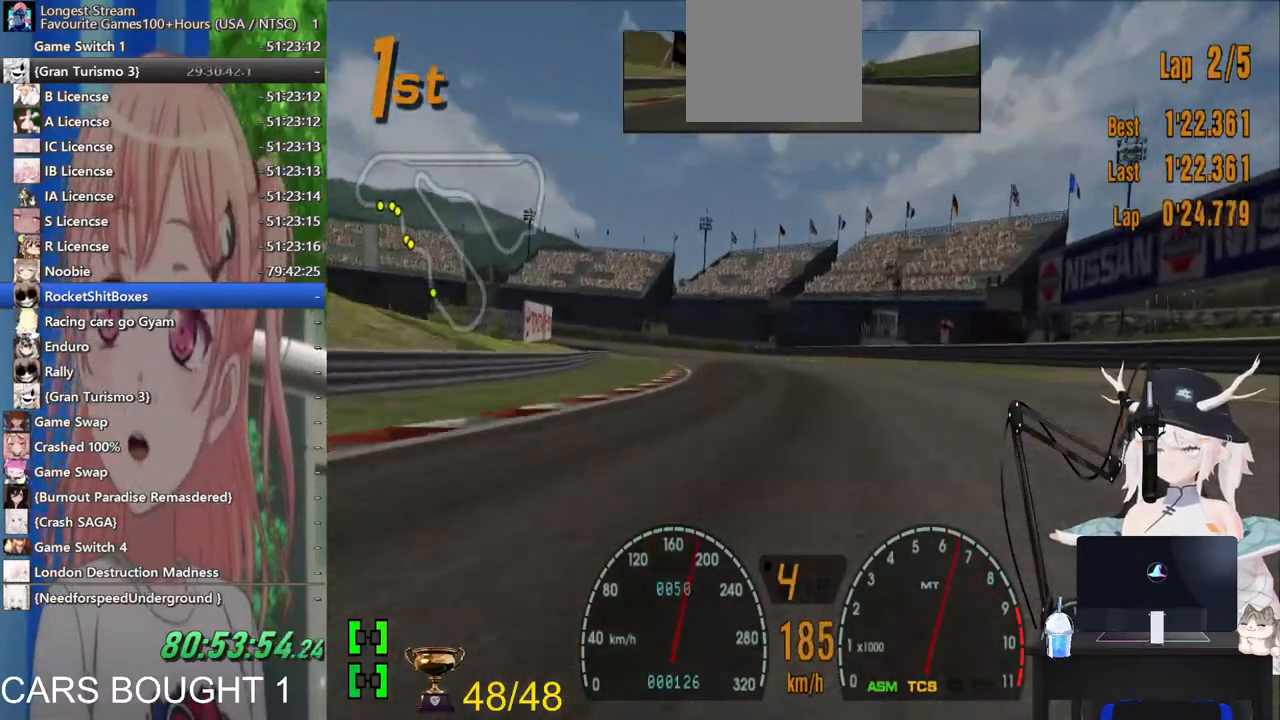
{"buttons": [], "left_stick": "center", "right_stick": "center"}
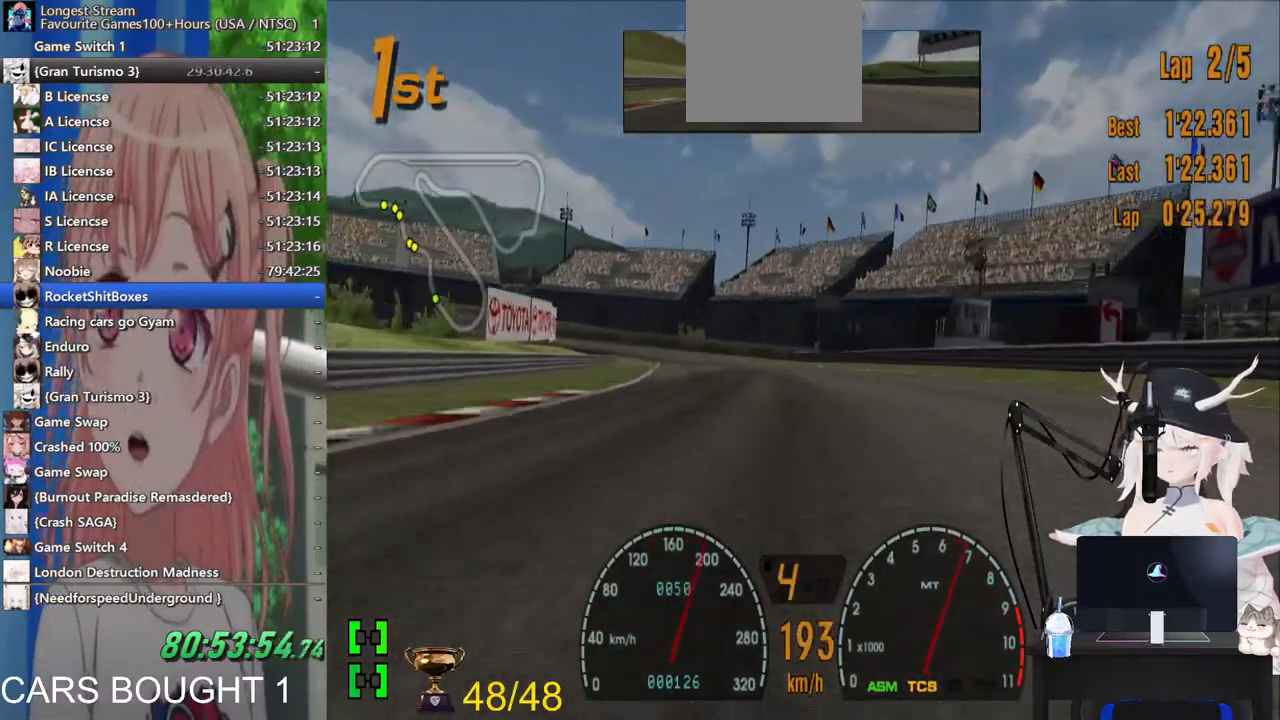
{"buttons": [], "left_stick": "center", "right_stick": "center", "events": []}
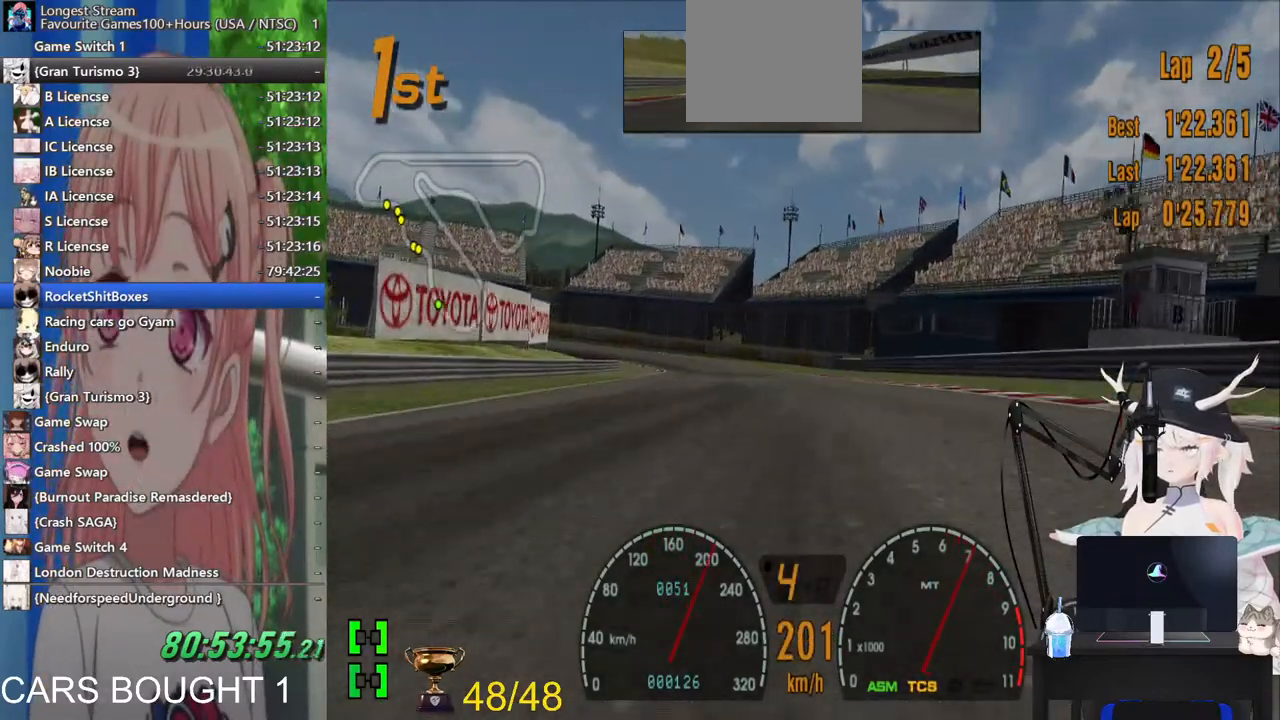
{"buttons": [], "left_stick": "center", "right_stick": "center", "events": []}
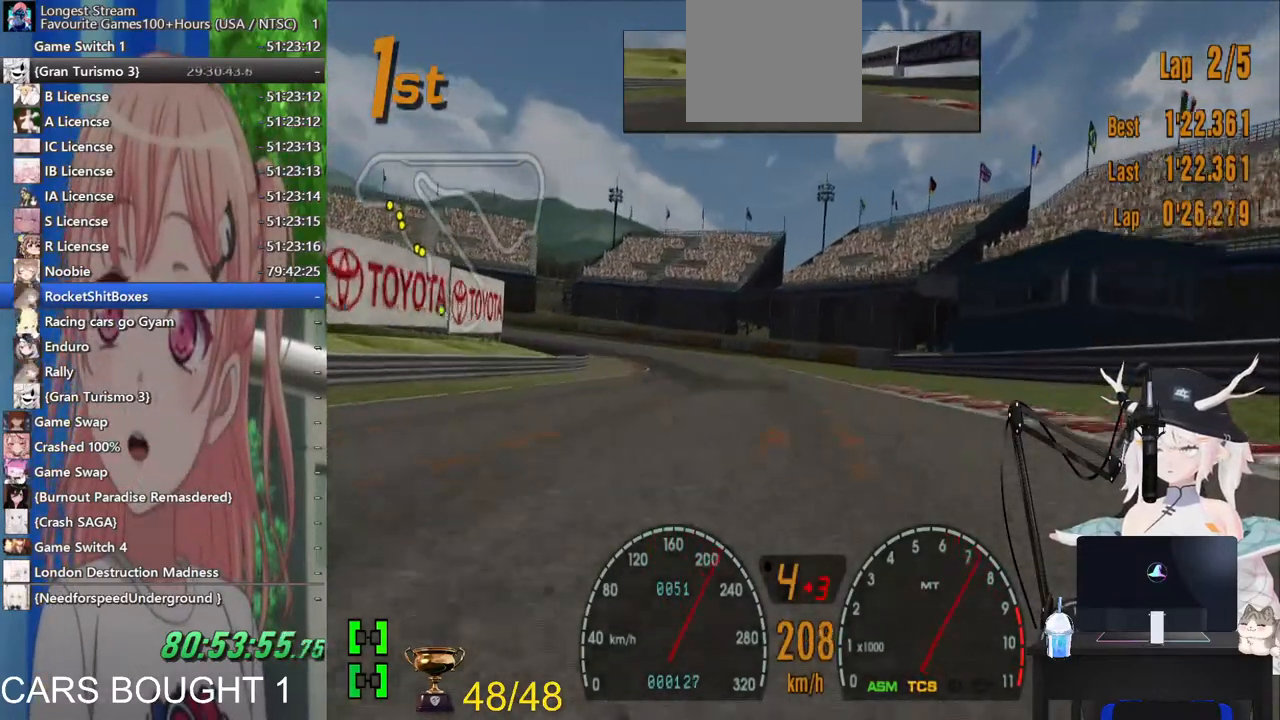
{"buttons": [], "left_stick": "left", "right_stick": "center", "events": [[50, "left_stick", "left"]]}
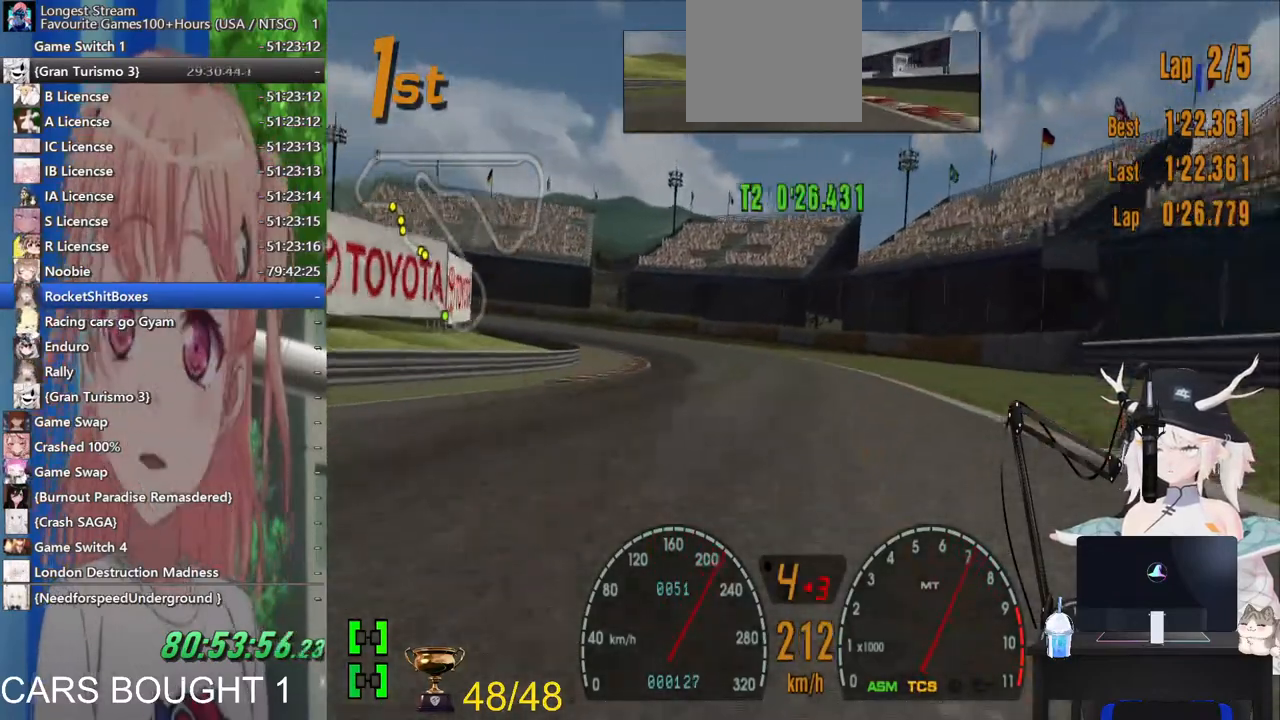
{"buttons": [], "left_stick": "left", "right_stick": "center", "events": []}
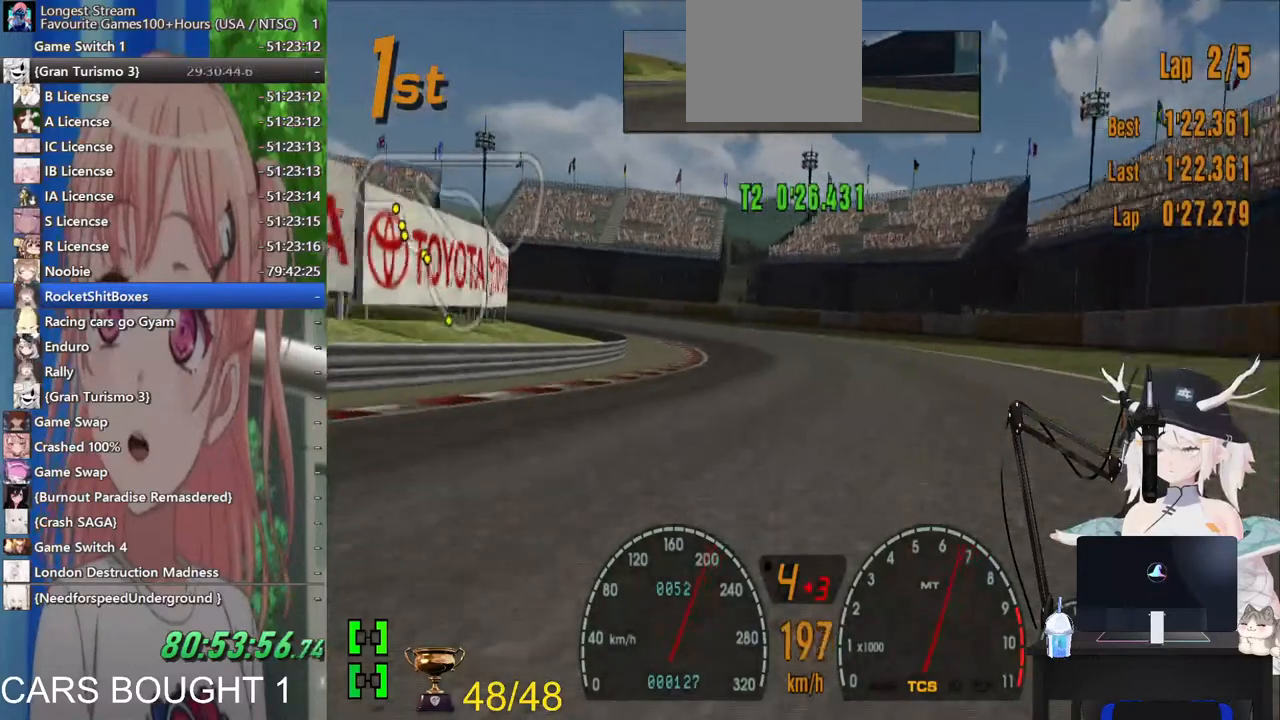
{"buttons": [], "left_stick": "left", "right_stick": "center", "events": []}
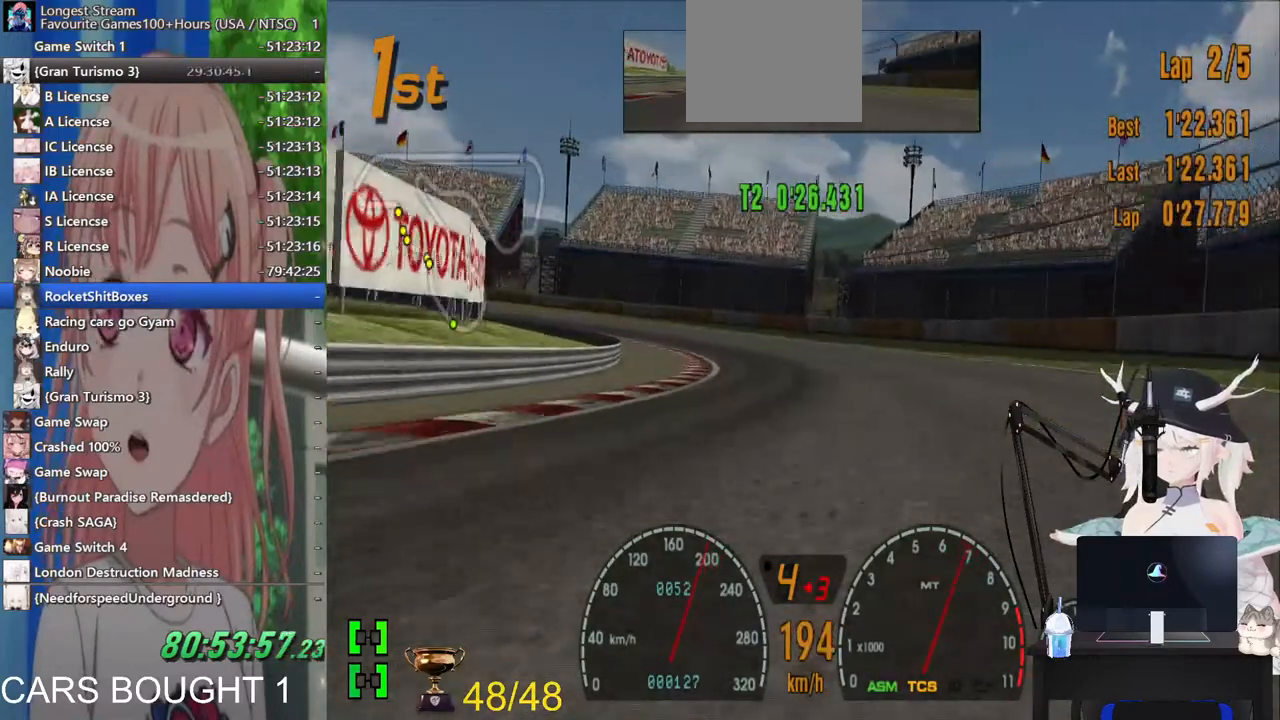
{"buttons": [], "left_stick": "left", "right_stick": "center", "events": []}
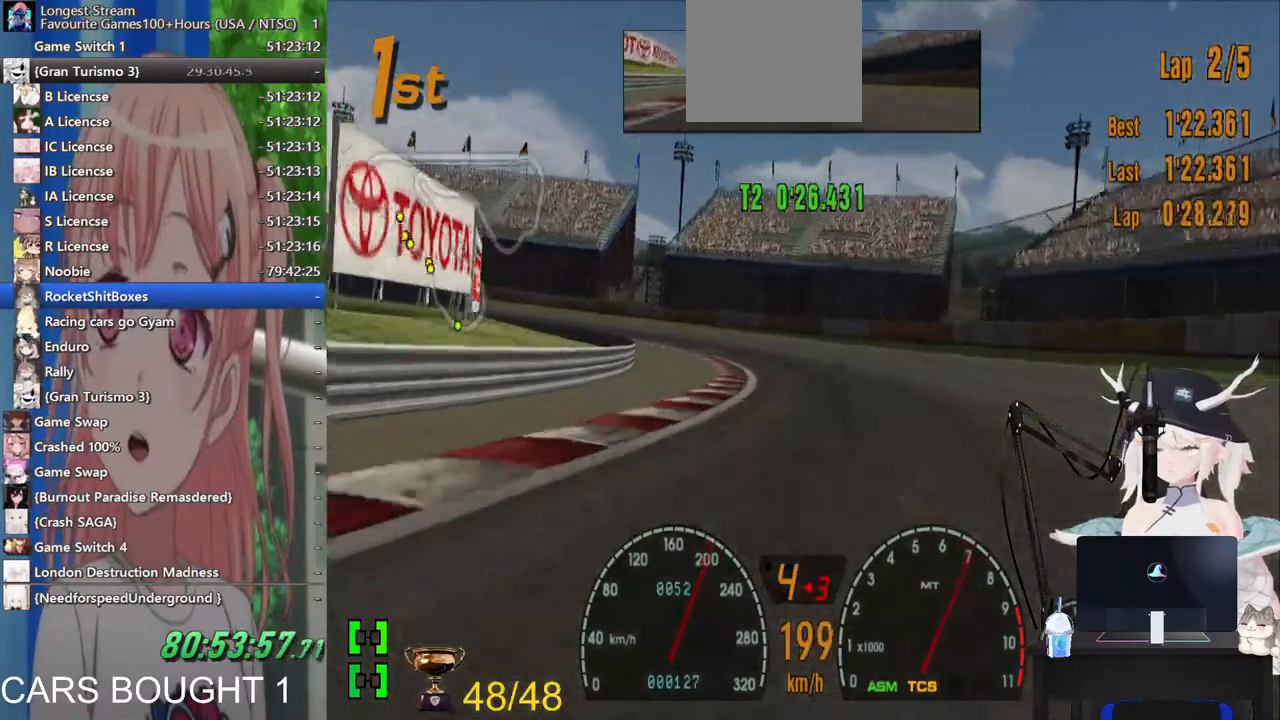
{"buttons": [], "left_stick": "left", "right_stick": "center", "events": []}
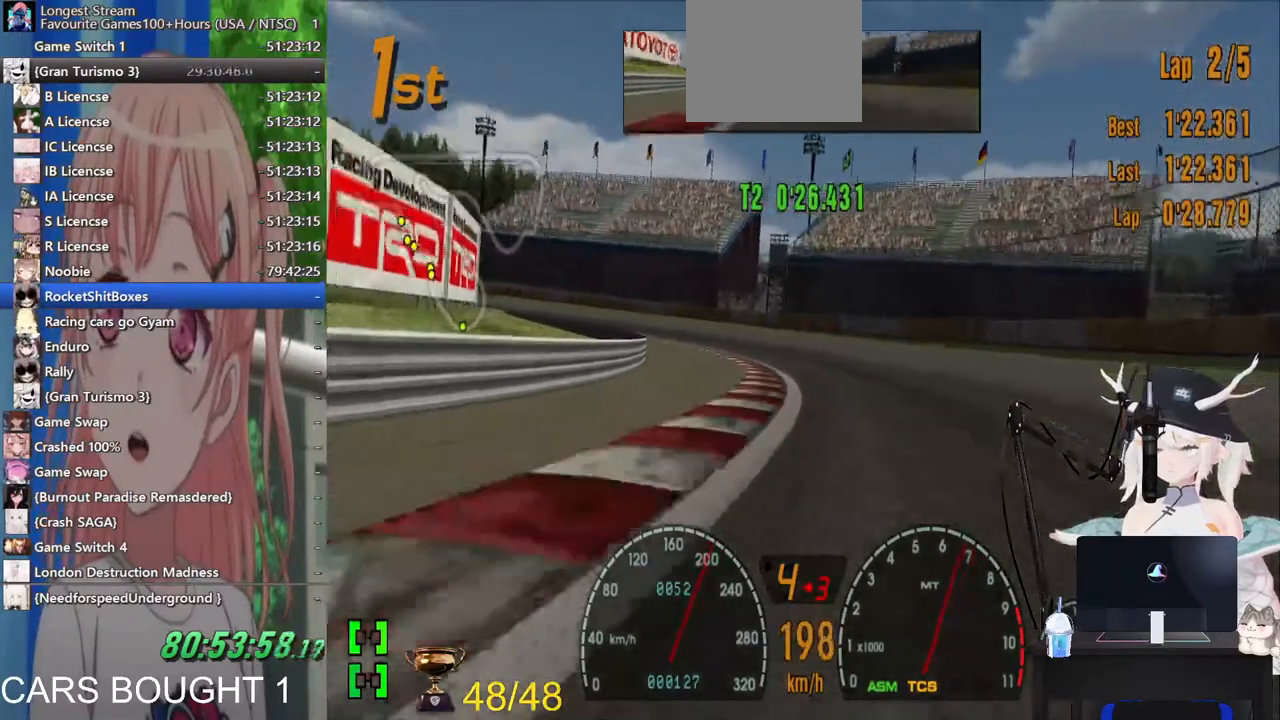
{"buttons": [], "left_stick": "left", "right_stick": "center", "events": []}
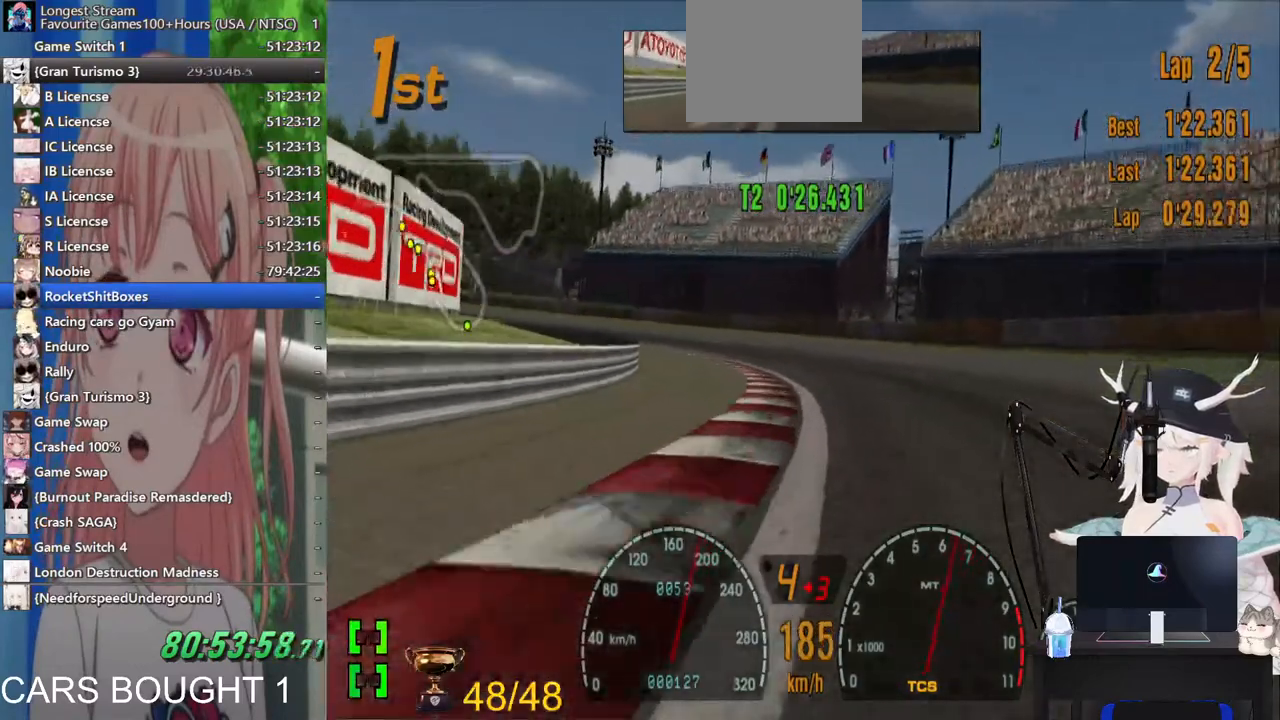
{"buttons": [], "left_stick": "left", "right_stick": "center", "events": []}
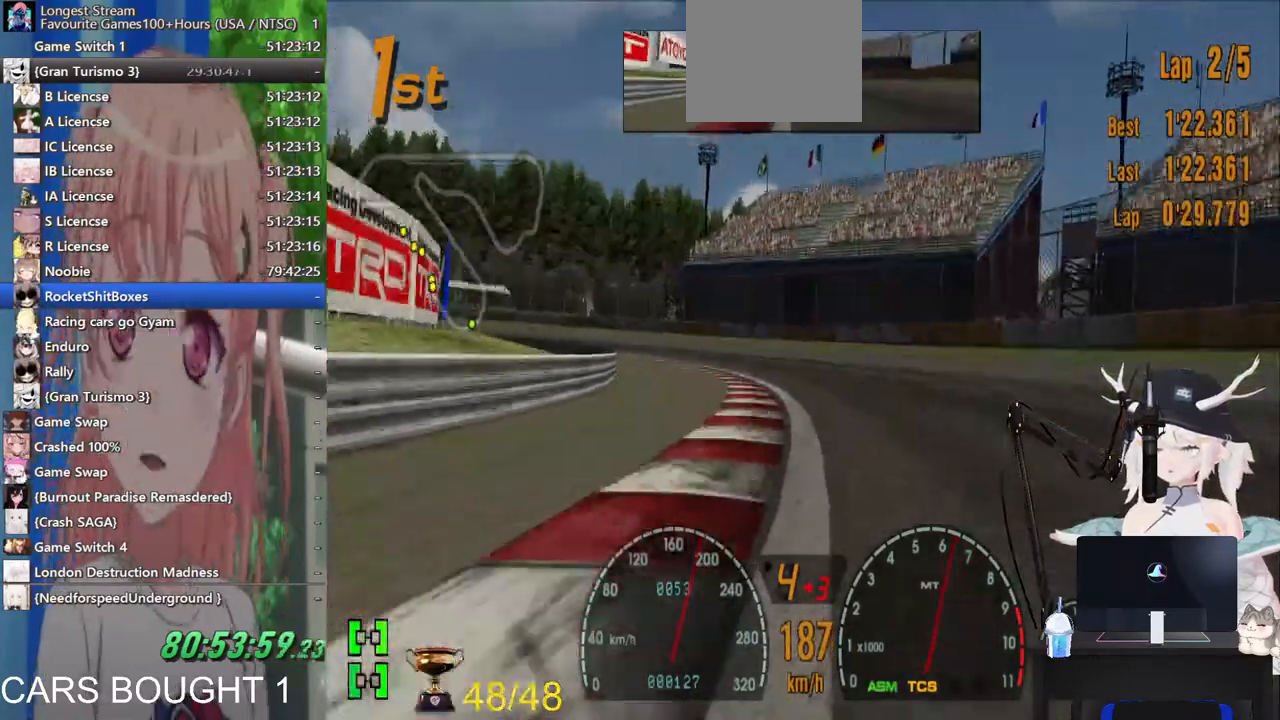
{"buttons": [], "left_stick": "left", "right_stick": "center", "events": []}
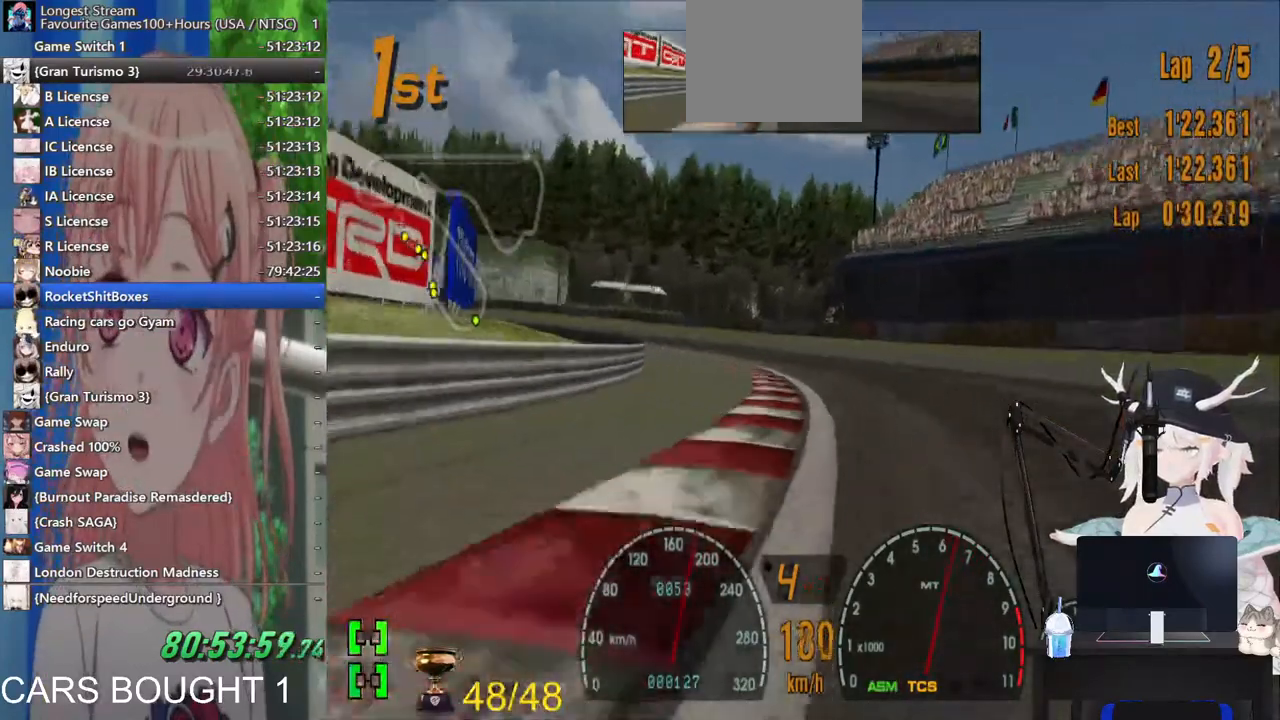
{"buttons": [], "left_stick": "center", "right_stick": "center", "events": [[467, "left_stick", "center"]]}
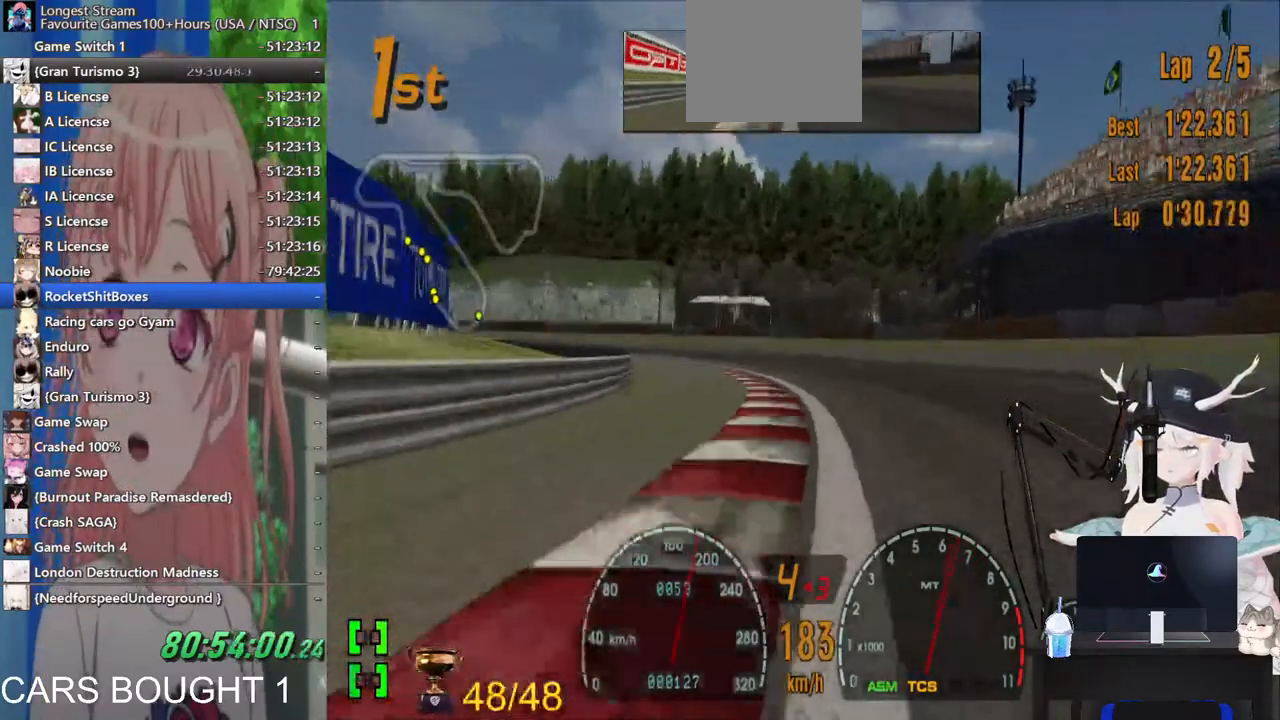
{"buttons": [], "left_stick": "left", "right_stick": "center", "events": [[67, "left_stick", "left"]]}